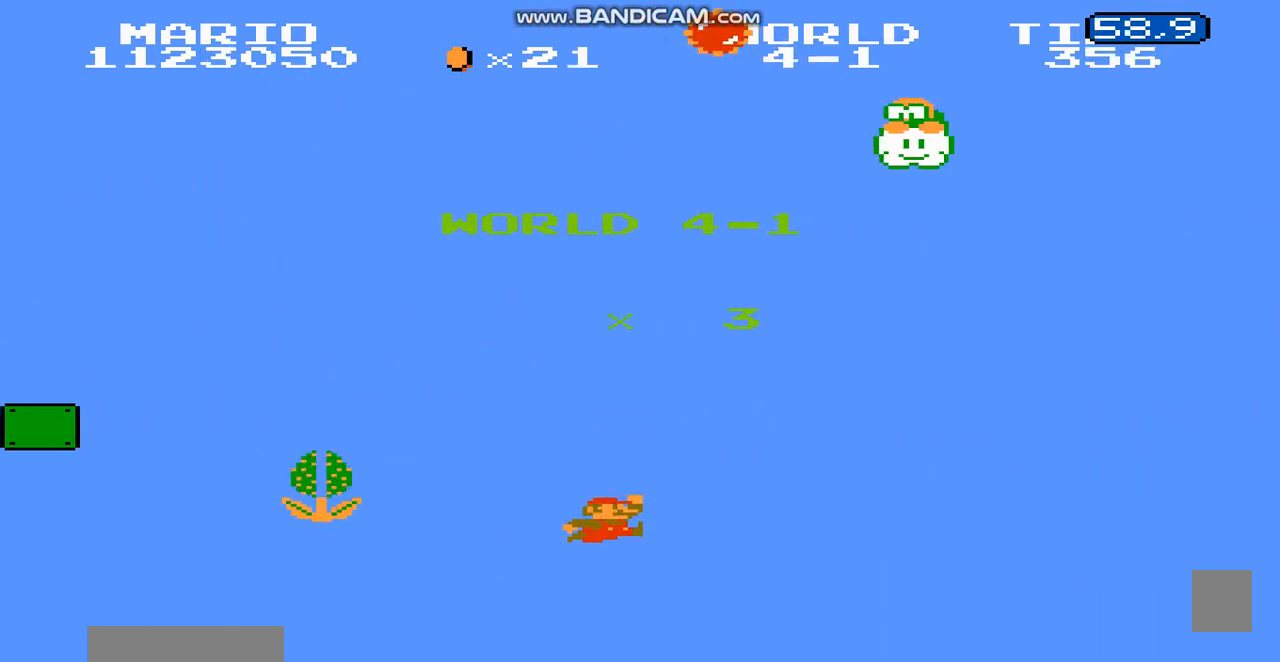
Gameplay with a controller (Nintendo layout); each line is a JSON object with the inputs held at the frame after it. "events" lists button and stick changes between this image and that frame as [ms after this image, input, new state], when the widget could be followed in between. Not read: L3 R3.
{"buttons": ["B", "DPAD_RIGHT"], "events": []}
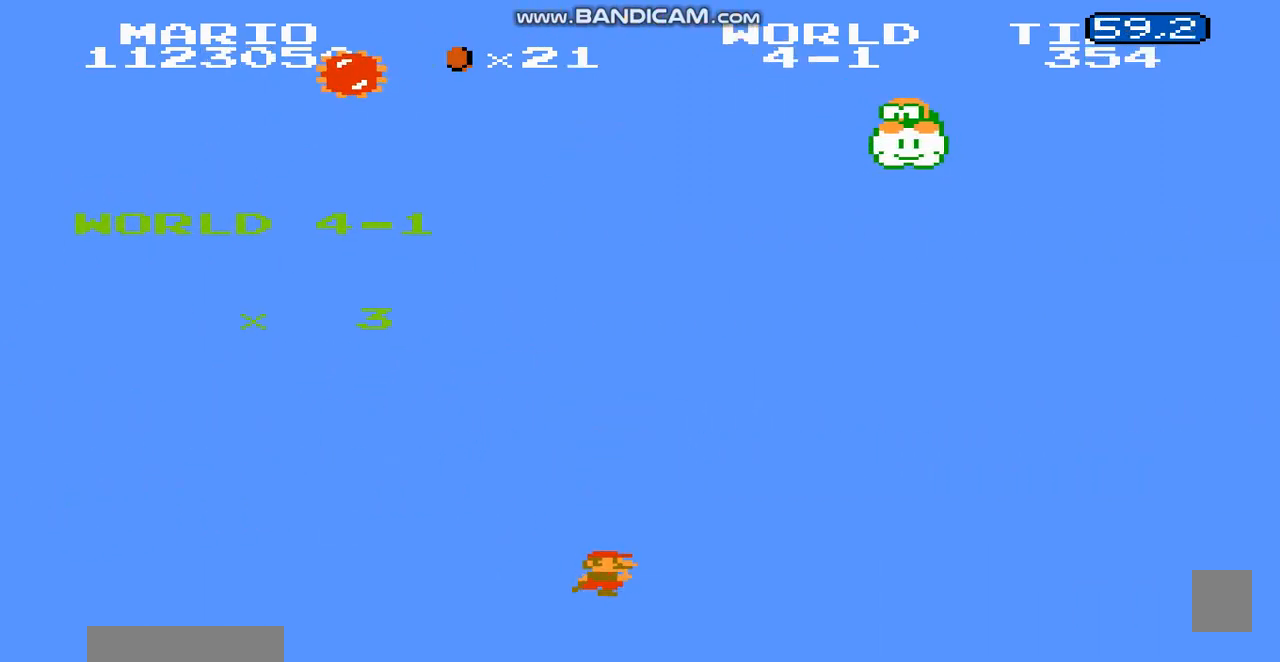
{"buttons": ["A", "B", "DPAD_RIGHT"], "events": [[167, "A", "down"]]}
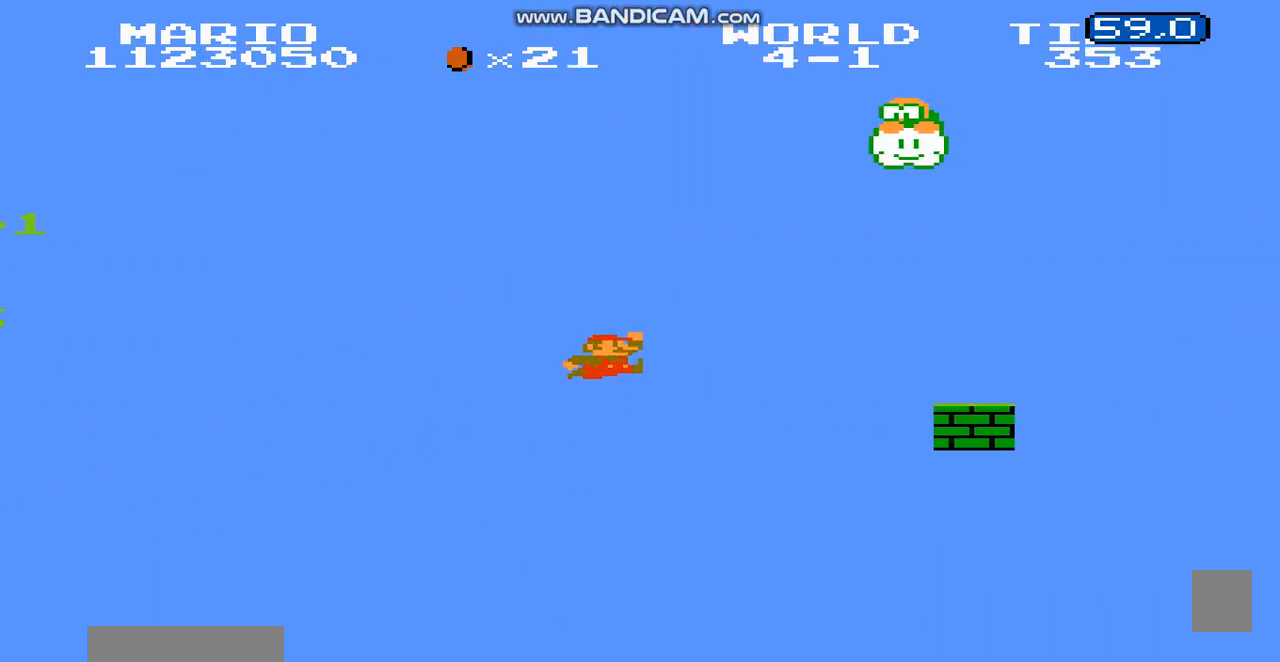
{"buttons": ["B", "DPAD_RIGHT"], "events": [[400, "A", "up"]]}
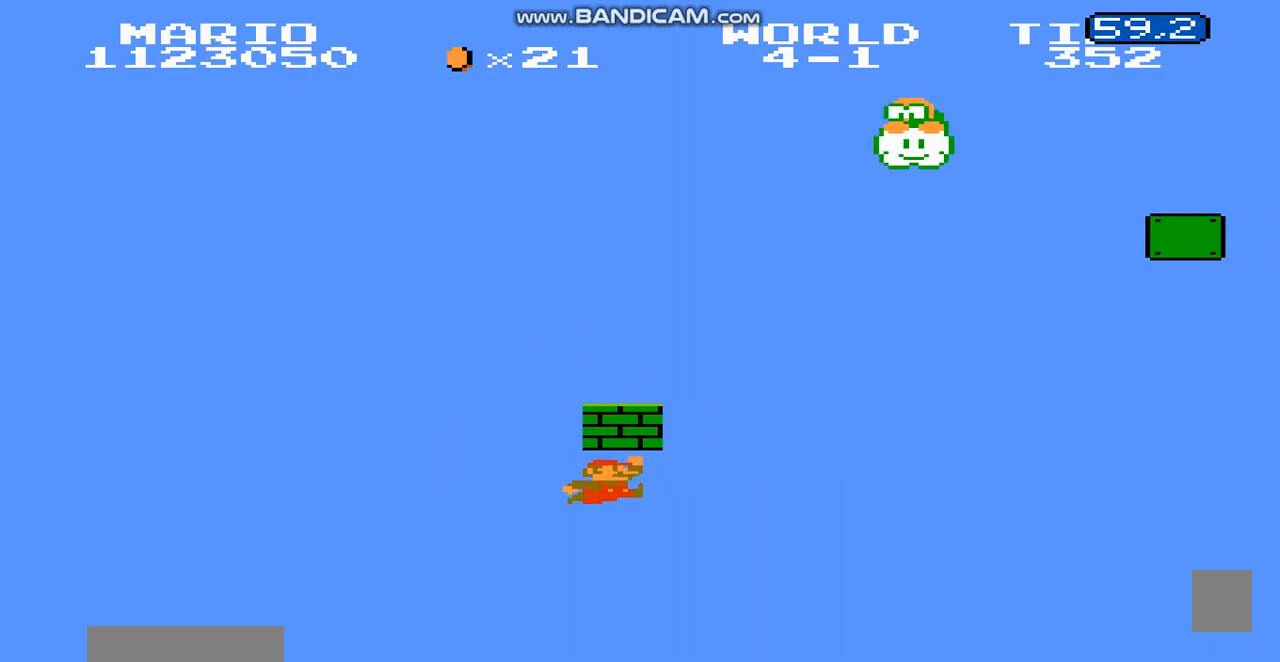
{"buttons": ["B", "DPAD_RIGHT"], "events": []}
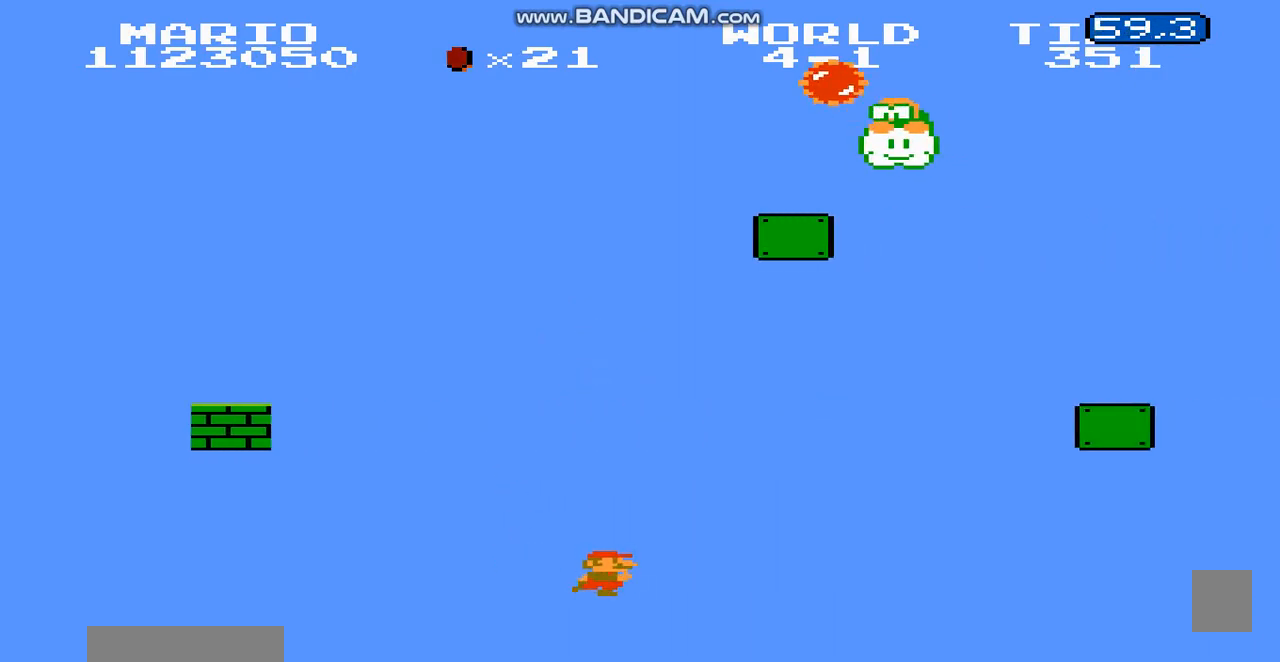
{"buttons": ["A", "B", "DPAD_RIGHT"], "events": [[33, "A", "down"], [233, "A", "up"], [300, "DPAD_LEFT", "down"], [333, "DPAD_RIGHT", "up"], [434, "A", "down"], [434, "DPAD_RIGHT", "down"], [467, "DPAD_LEFT", "up"]]}
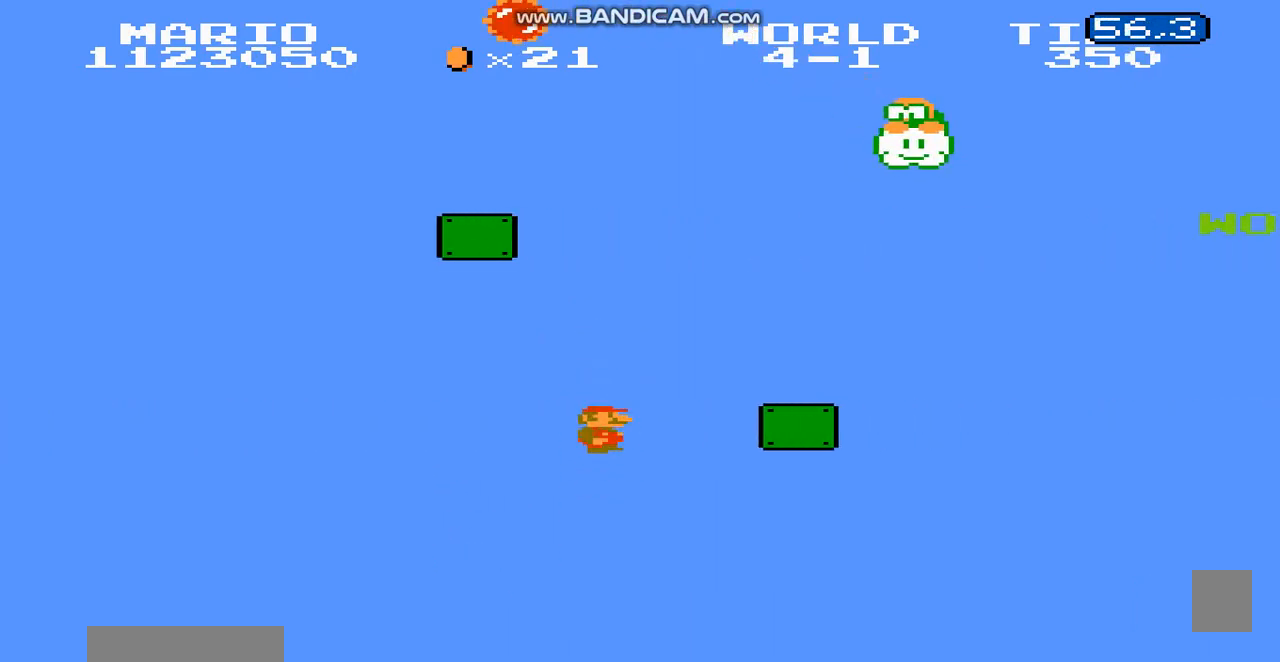
{"buttons": ["B", "DPAD_RIGHT"], "events": [[34, "A", "up"]]}
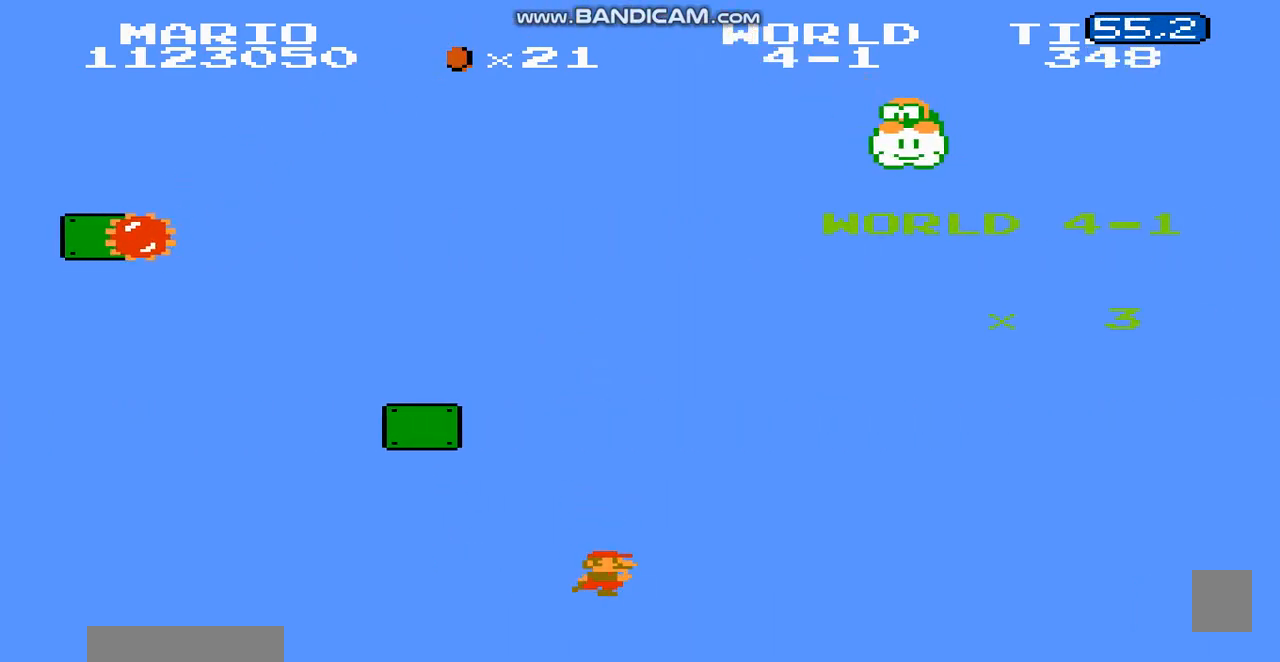
{"buttons": ["B", "DPAD_RIGHT"], "events": []}
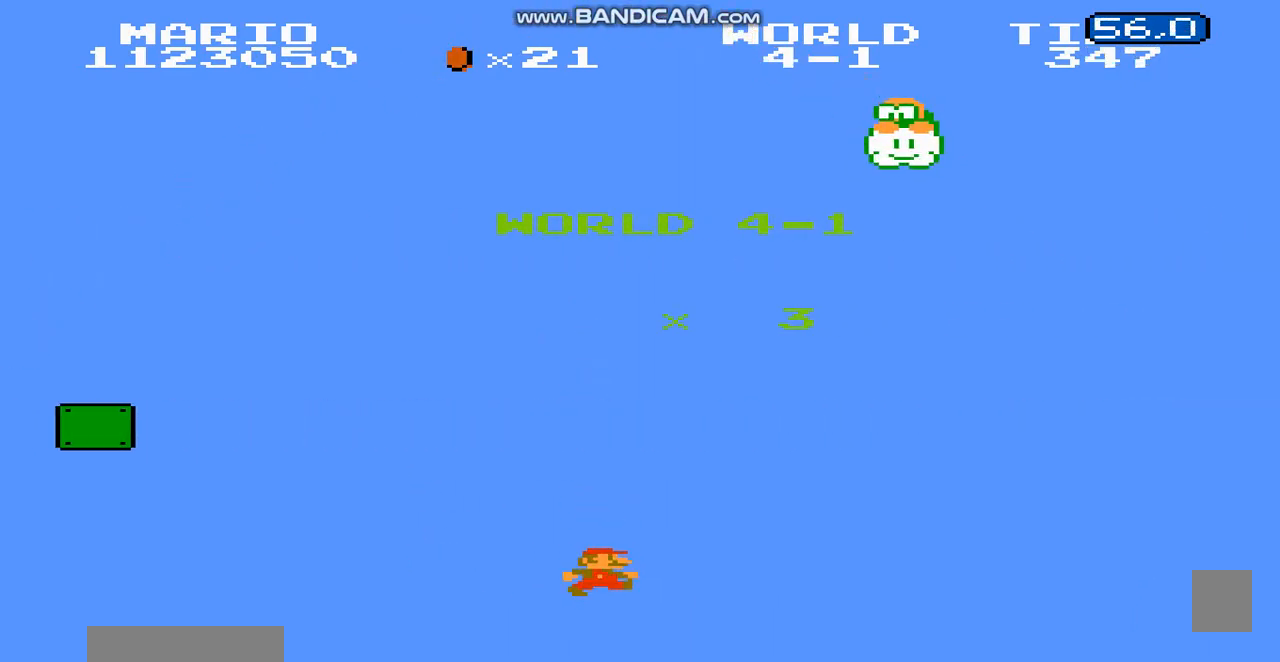
{"buttons": ["B", "DPAD_RIGHT"], "events": []}
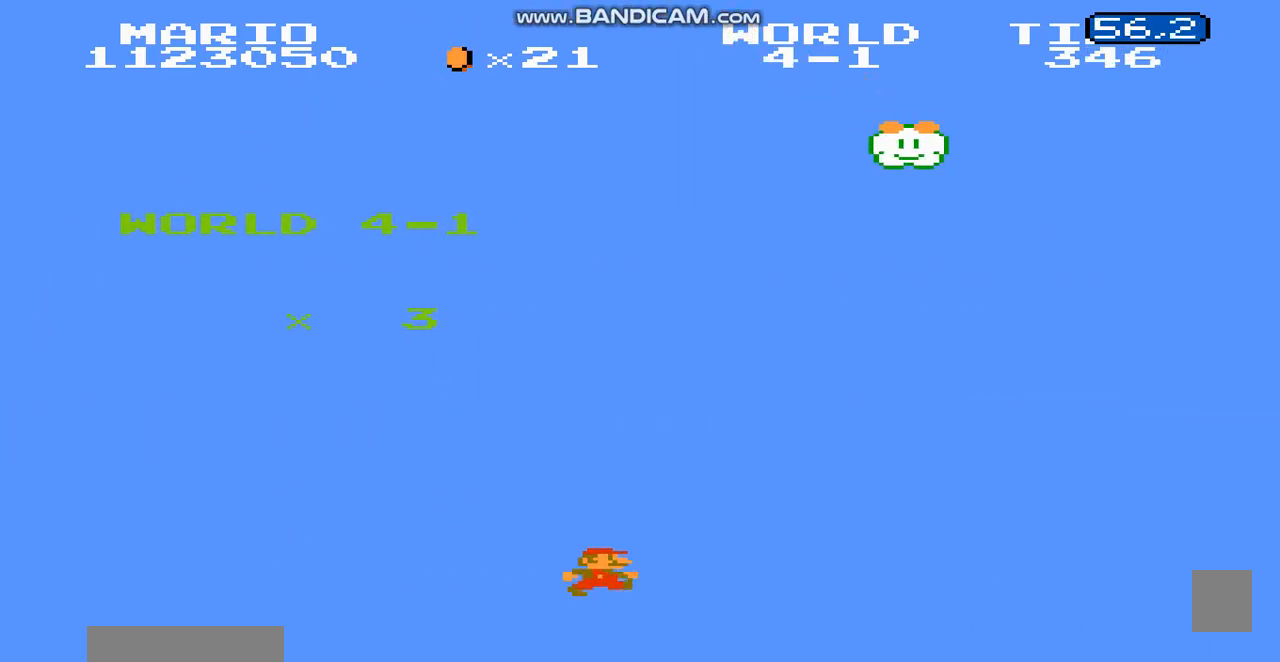
{"buttons": ["B", "DPAD_RIGHT"], "events": [[367, "A", "down"], [400, "A", "up"]]}
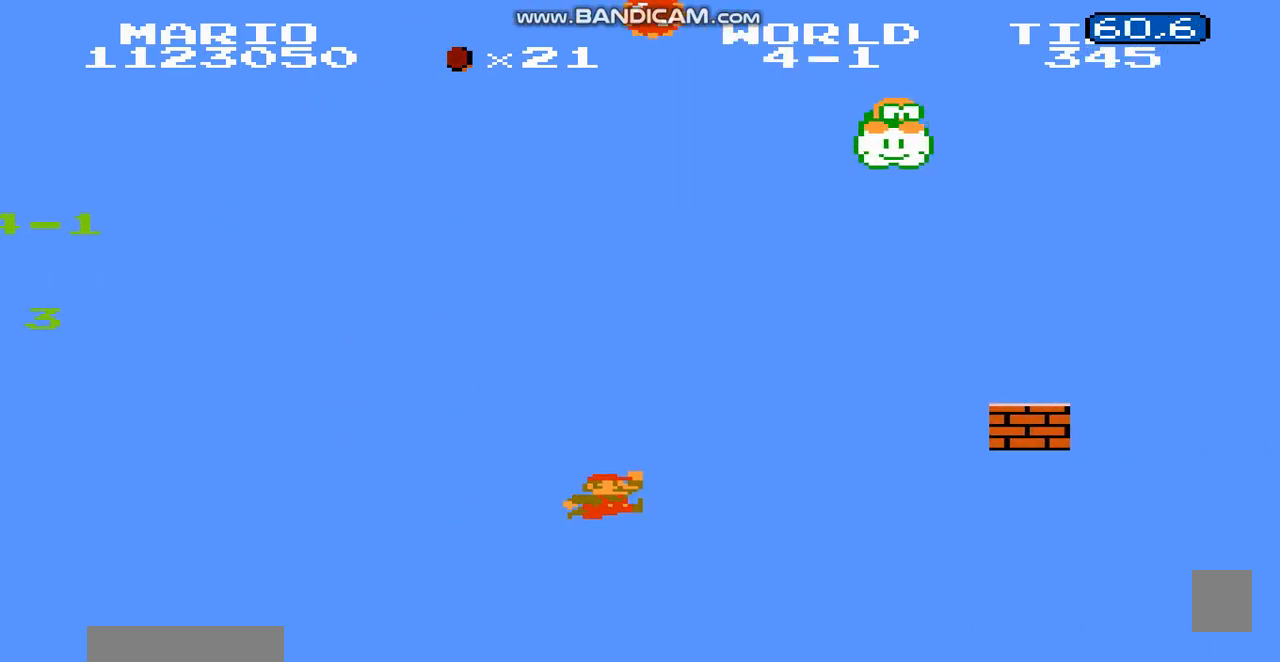
{"buttons": ["A", "B", "DPAD_RIGHT"], "events": [[100, "A", "down"], [134, "A", "up"], [301, "A", "down"], [334, "A", "up"], [501, "A", "down"]]}
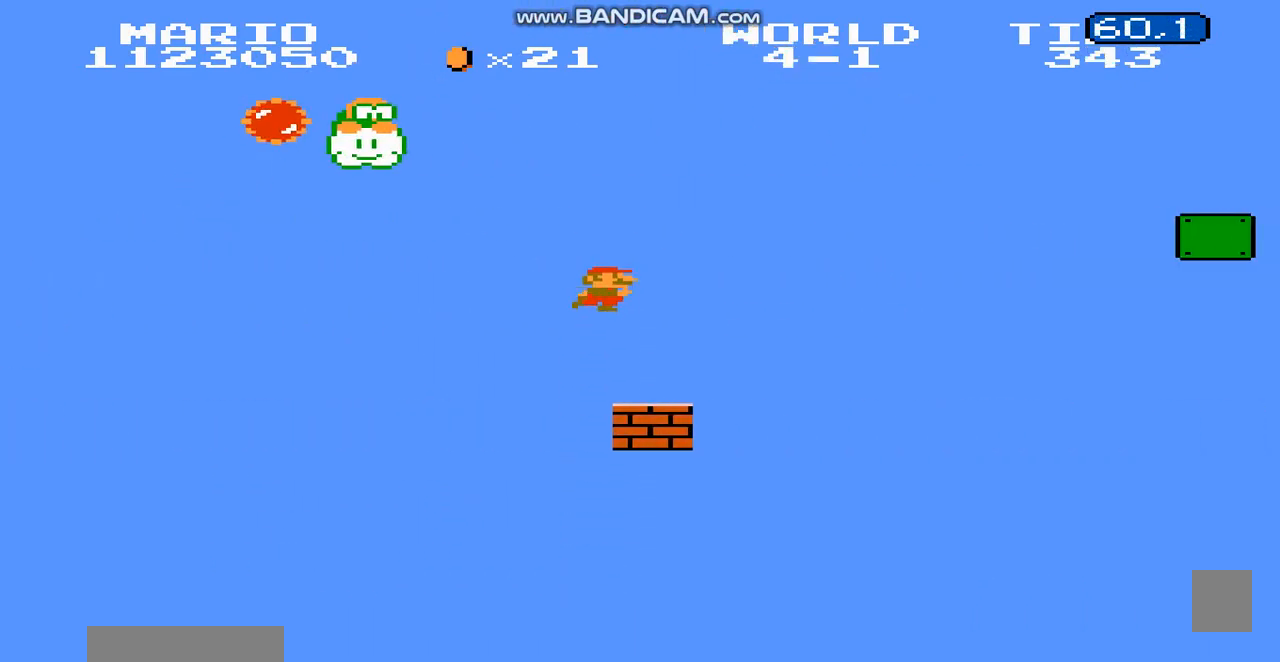
{"buttons": ["B", "DPAD_RIGHT"], "events": [[33, "A", "up"]]}
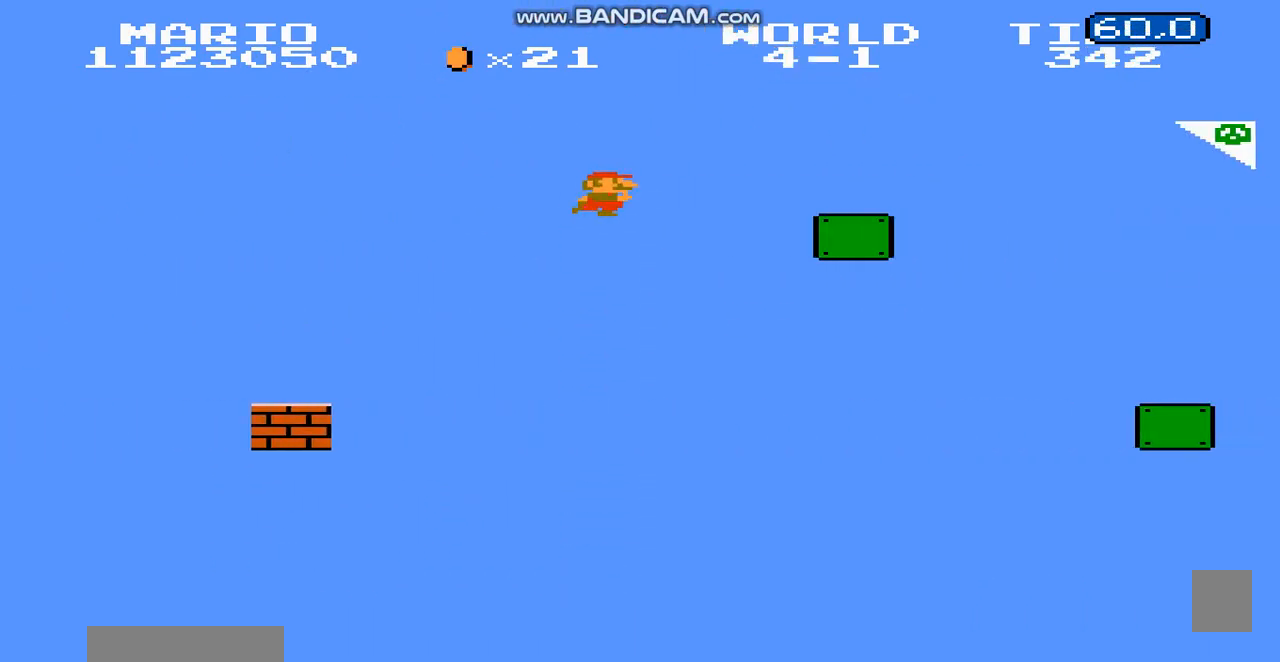
{"buttons": ["A", "B", "DPAD_RIGHT"], "events": [[401, "A", "down"]]}
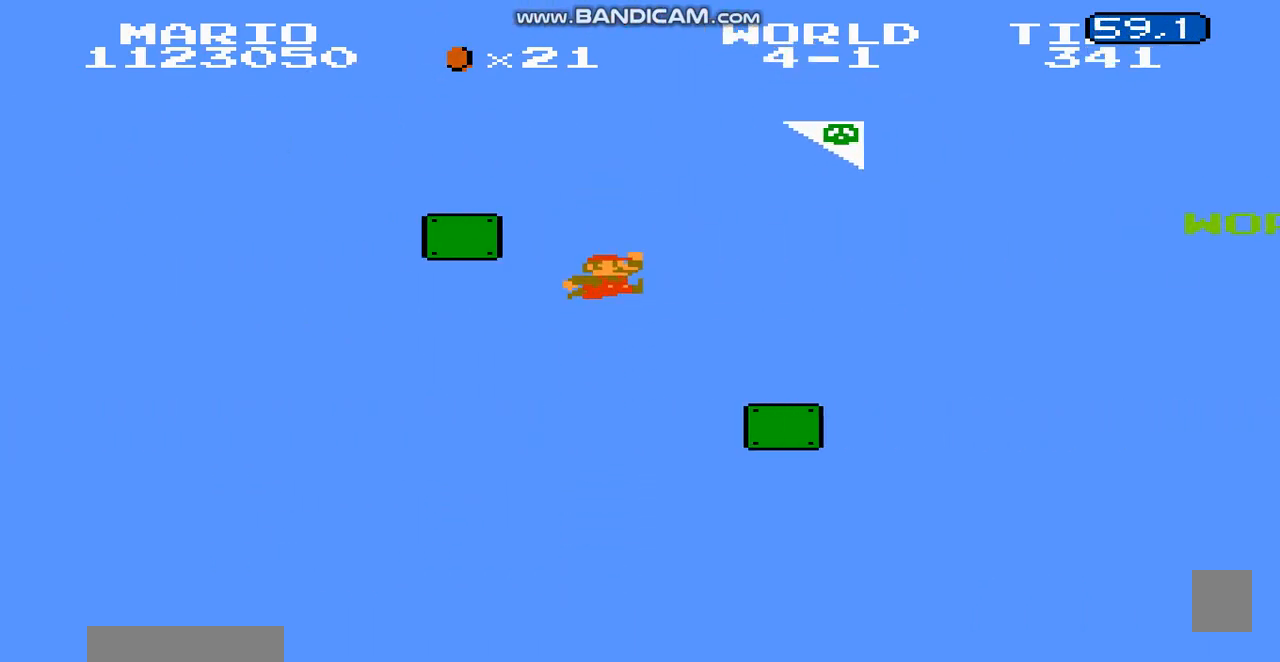
{"buttons": [], "events": [[400, "A", "up"], [400, "DPAD_RIGHT", "up"], [467, "B", "up"]]}
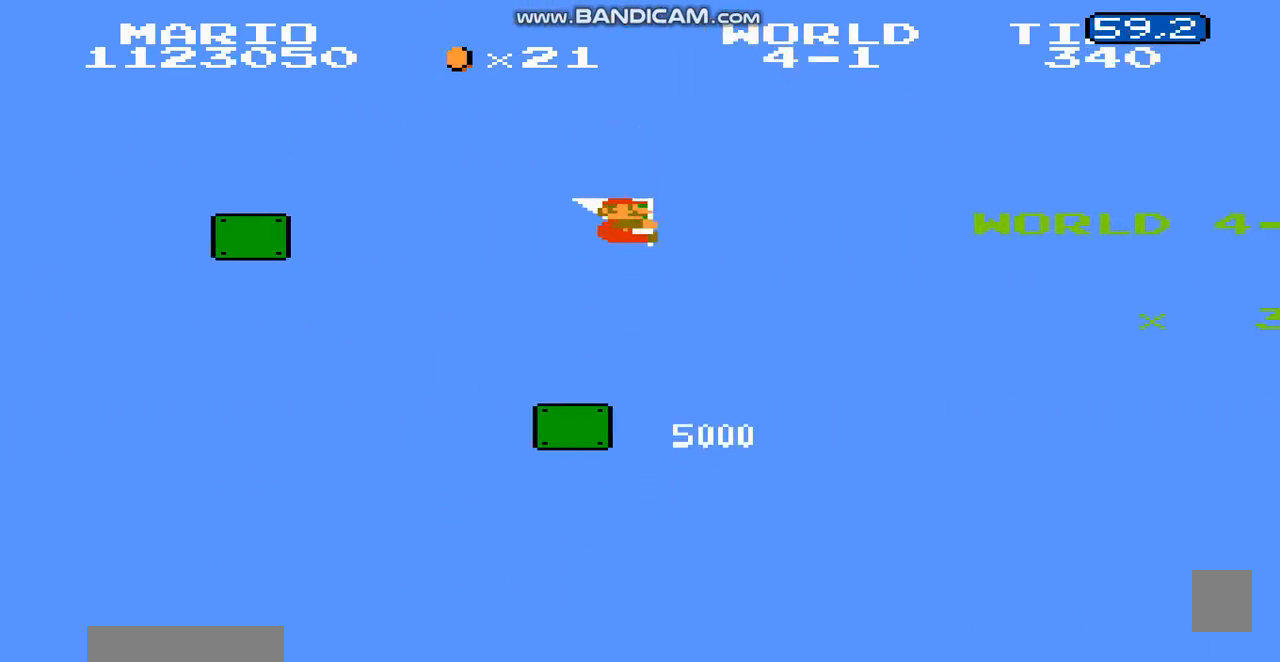
{"buttons": [], "events": []}
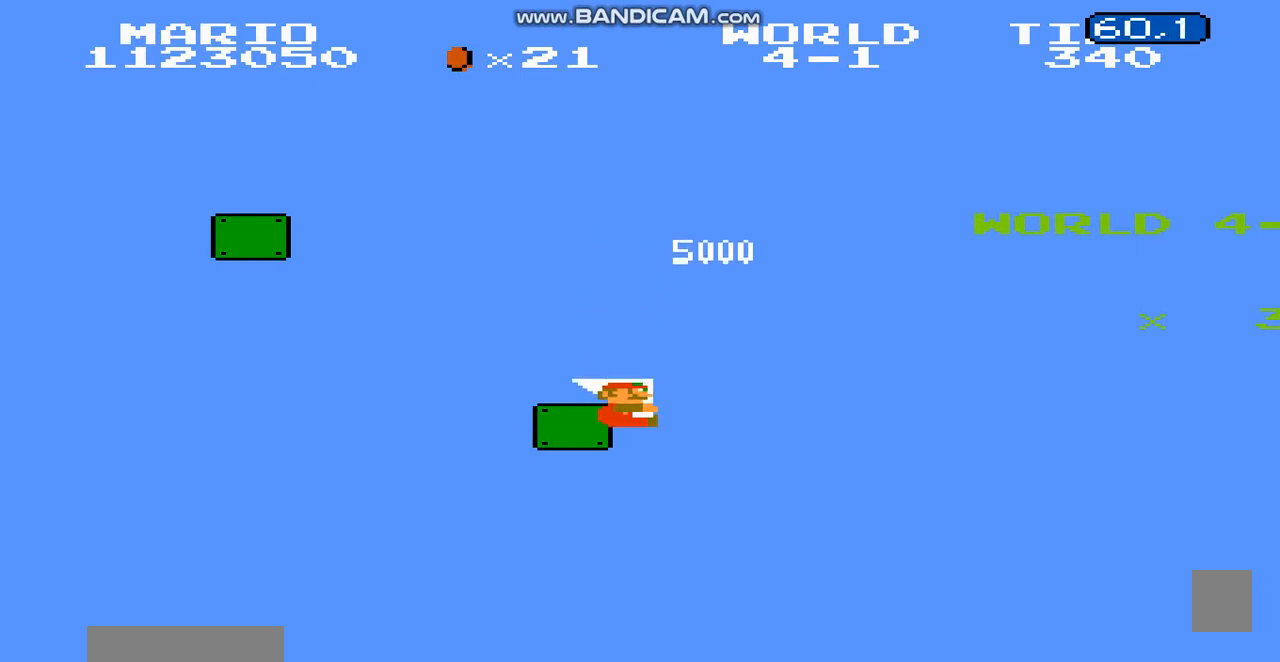
{"buttons": ["B"], "events": [[167, "B", "down"]]}
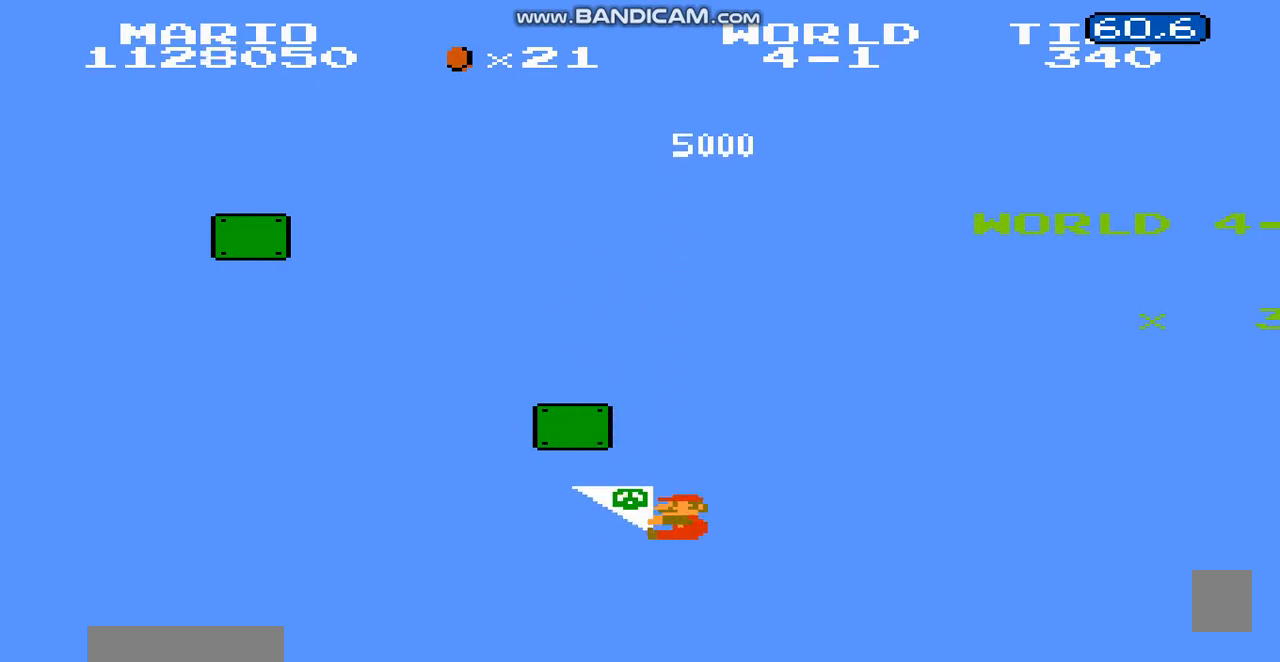
{"buttons": [], "events": [[234, "B", "up"]]}